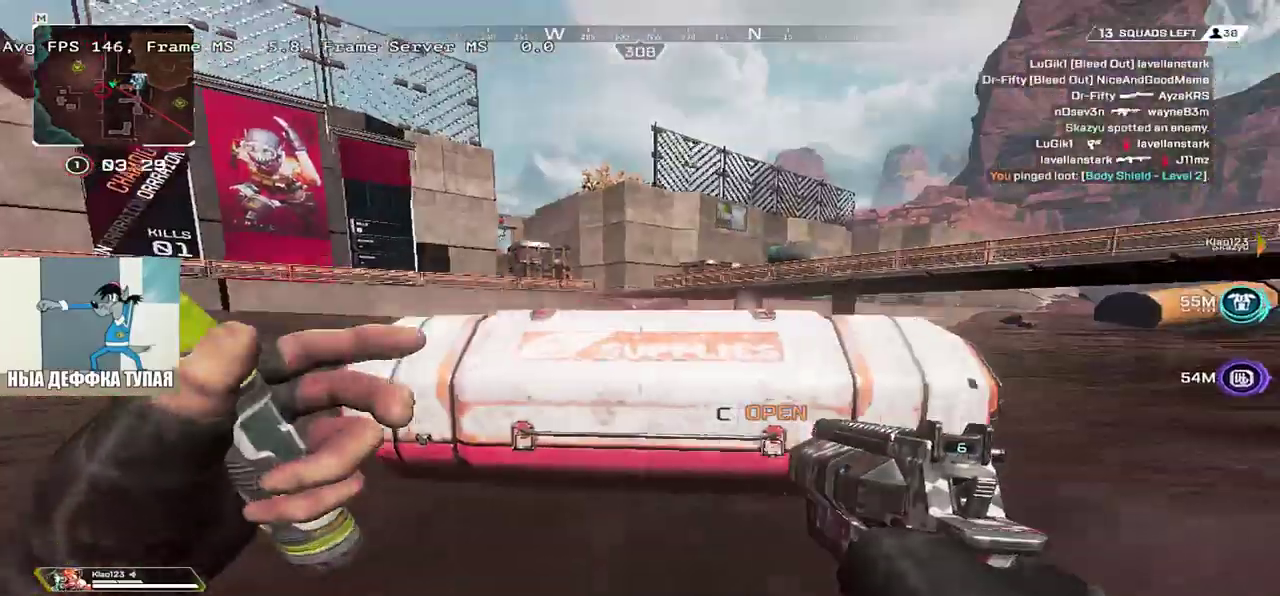
Gameplay with keyboard and mouse; each line is a JSON object with the keys and mouse buttons held at the frame after it. "events" lists presses ("down") and releases ("up") of "1", "2", "3", "4", "5", "a", "alt", "b", "c", "ctrl", "d", "e", "f", "g", "q", "r", "s", "shift", "space", "t", "tab", "v", "w", "x", "z", "mouse_left", "mouse_wheel", "mouse_right", "mouse_mb4" and "mouse_mb5" between this image and that frame as [ms after this image, input, new state], when the widget could be followed in between. "mouse_left", "mouse_wheel", "mouse_right", "mouse_mb4", "mouse_mb5" = the "left", "wheel", "right", "mb4", "mb5" buttons of the "mouse" list. No other keys are recorded. "wheel" means that the mouse wheel is clicked or scrolled. Mouse movement is not recorded.
{"keys": ["e", "w"], "mouse": [], "events": [[317, "q", "up"], [350, "e", "down"], [483, "w", "down"]]}
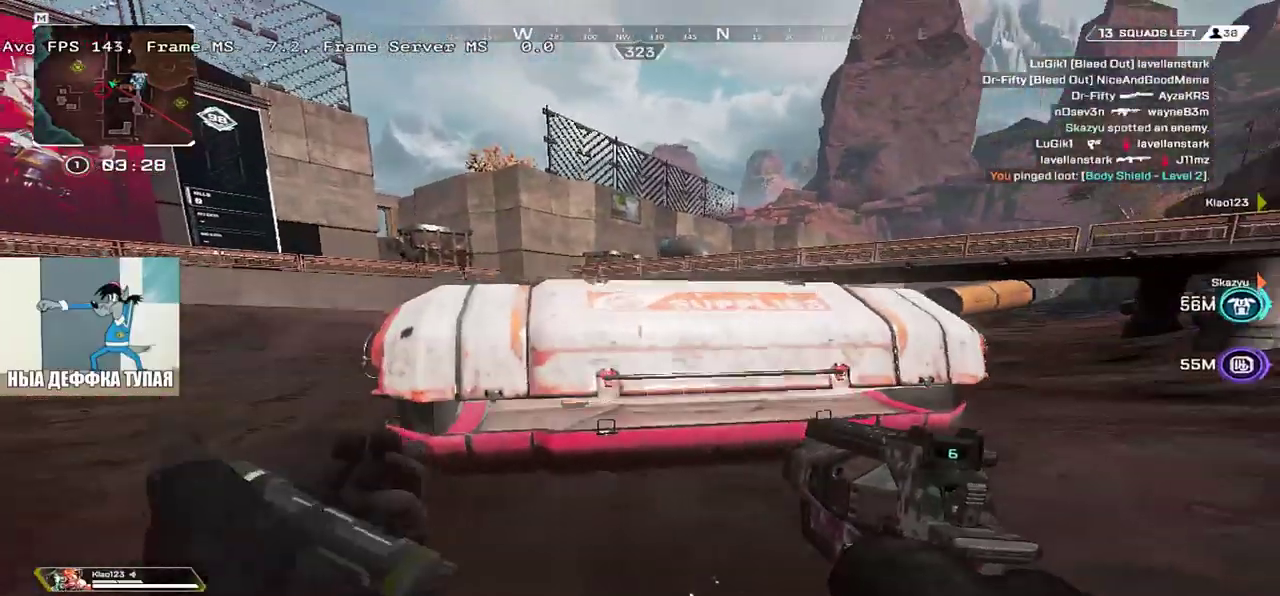
{"keys": ["q", "w"], "mouse": [], "events": [[167, "w", "up"], [400, "e", "up"], [400, "w", "down"], [433, "q", "down"]]}
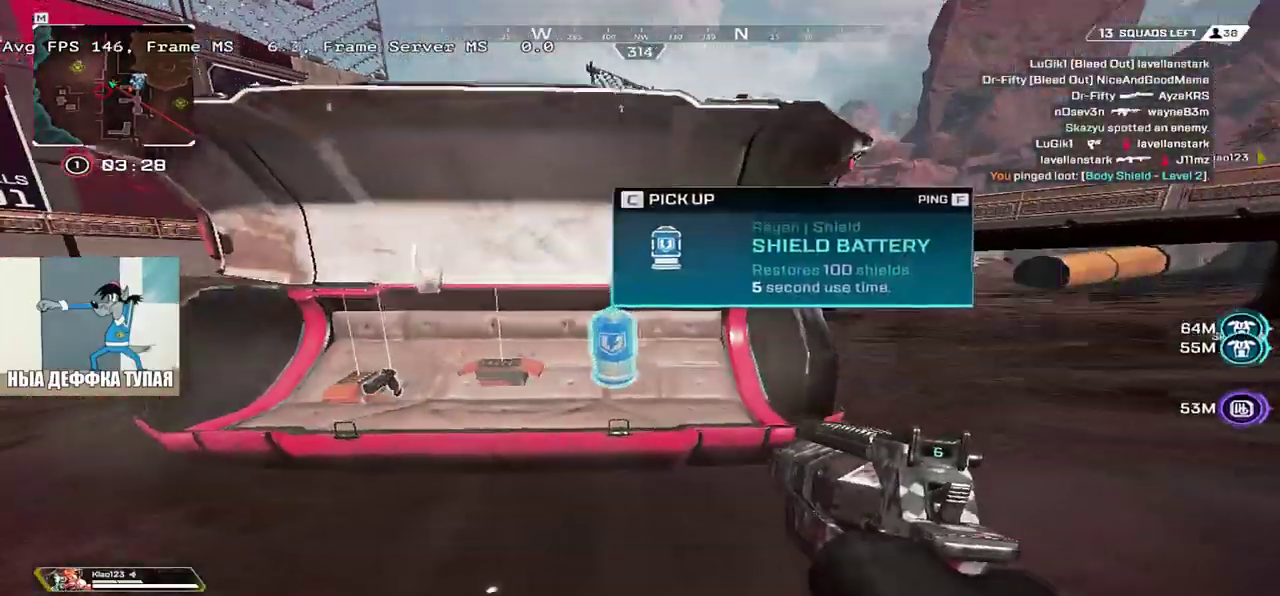
{"keys": ["w"], "mouse": [], "events": [[33, "q", "up"], [67, "c", "down"], [150, "c", "up"], [150, "q", "down"], [200, "3", "down"], [250, "shift", "down"], [283, "3", "up"], [350, "shift", "up"], [433, "q", "up"]]}
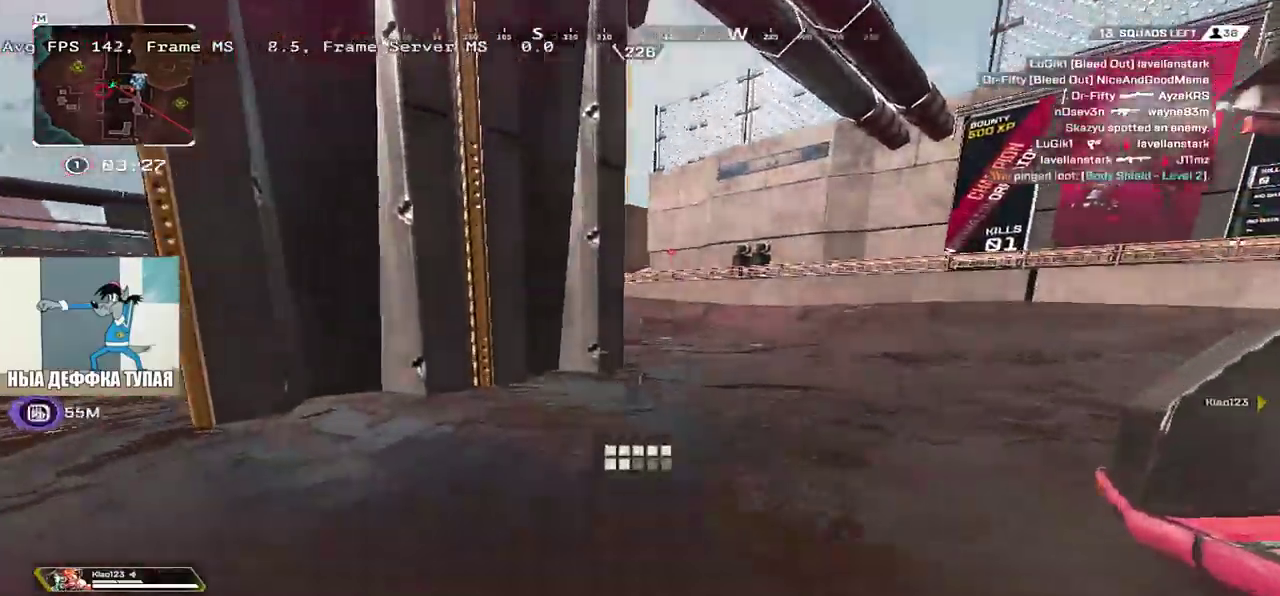
{"keys": ["e"], "mouse": [], "events": [[133, "tab", "down"], [200, "tab", "up"], [283, "e", "down"], [300, "tab", "down"], [300, "w", "up"], [350, "tab", "up"]]}
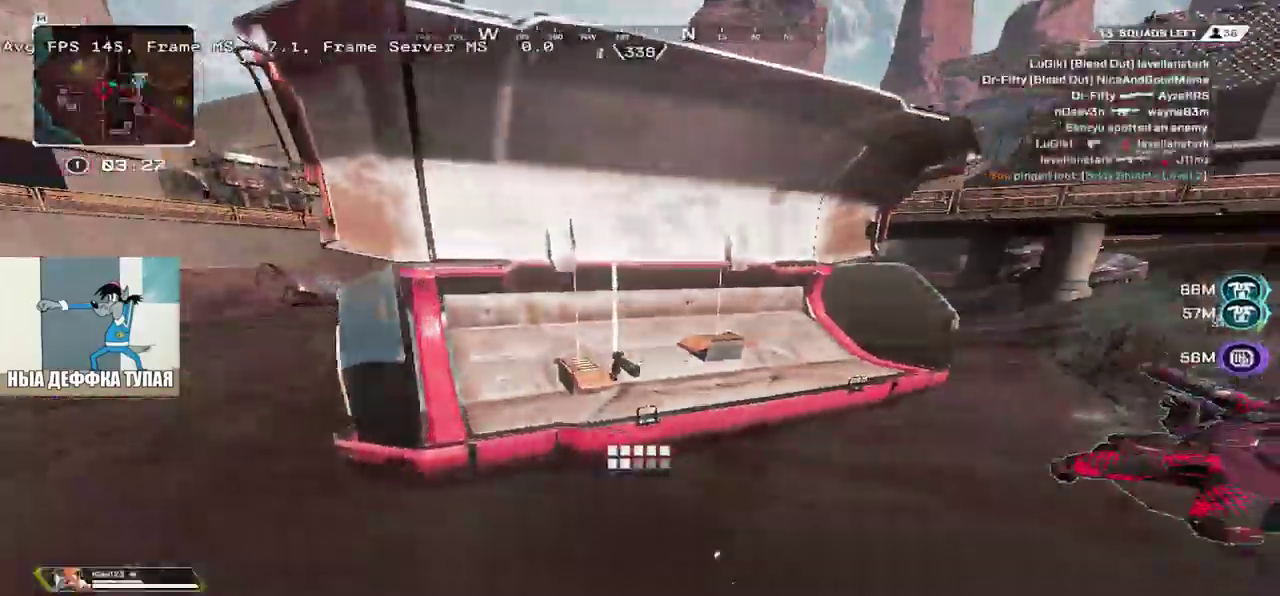
{"keys": ["tab", "w"], "mouse": [], "events": [[17, "e", "up"], [150, "w", "down"], [167, "q", "down"], [200, "c", "down"], [300, "c", "up"], [417, "q", "up"], [483, "tab", "down"]]}
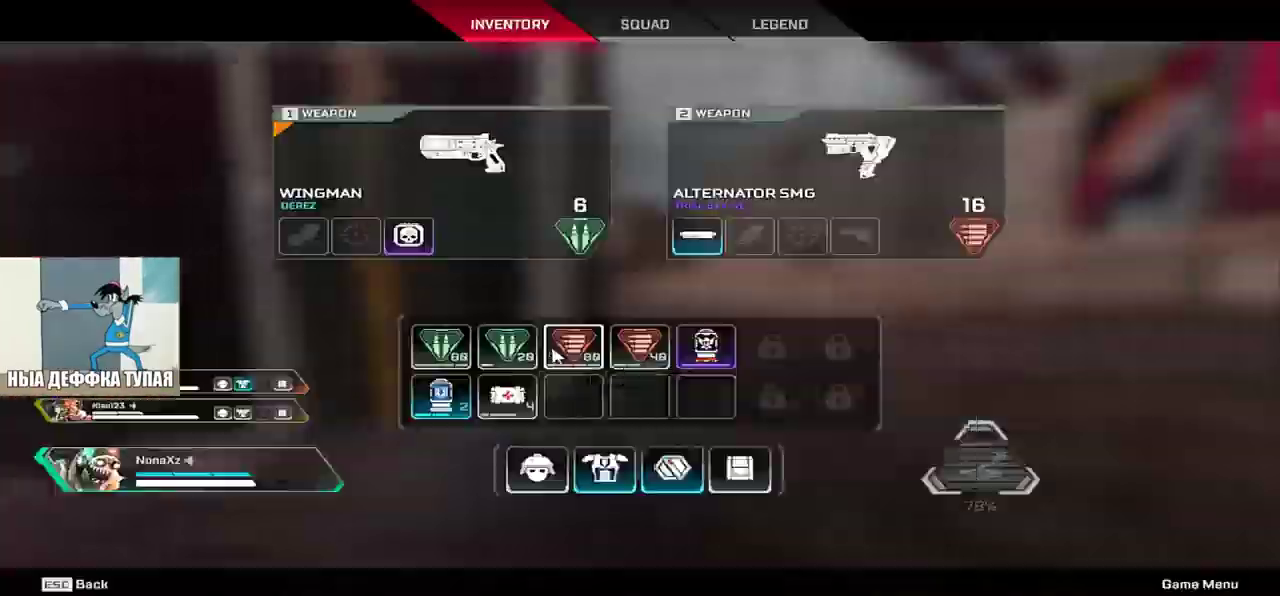
{"keys": ["e", "w"], "mouse": [], "events": [[50, "tab", "up"], [167, "tab", "down"], [250, "tab", "up"], [400, "shift", "down"], [483, "e", "down"], [483, "shift", "up"]]}
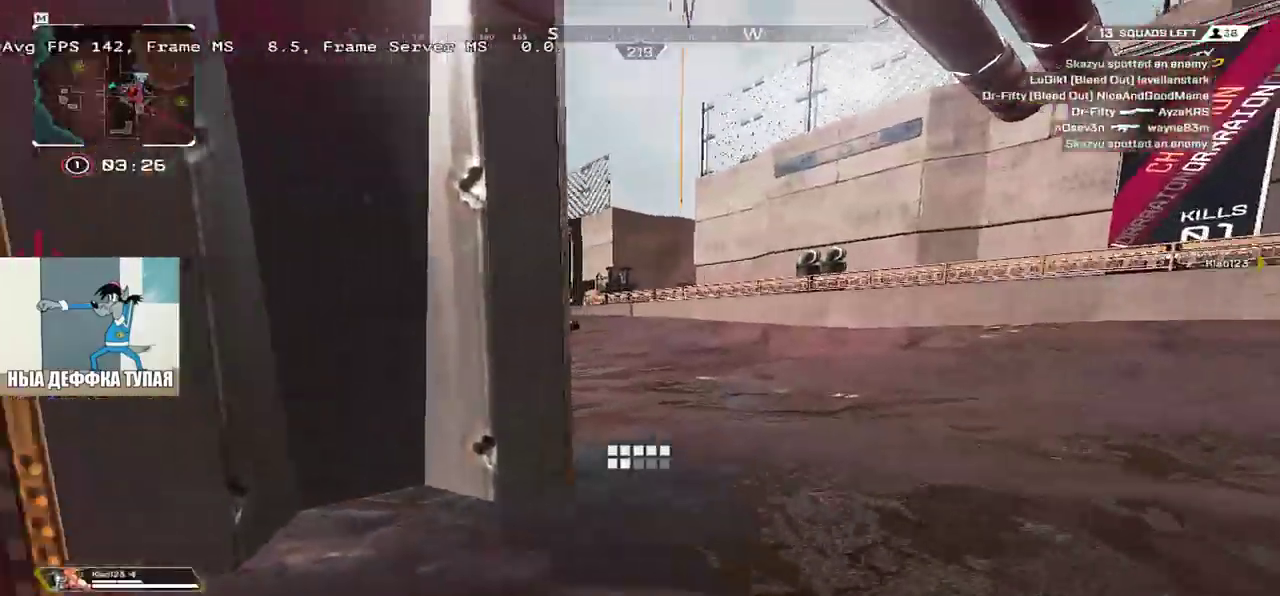
{"keys": ["e", "w"], "mouse": [], "events": []}
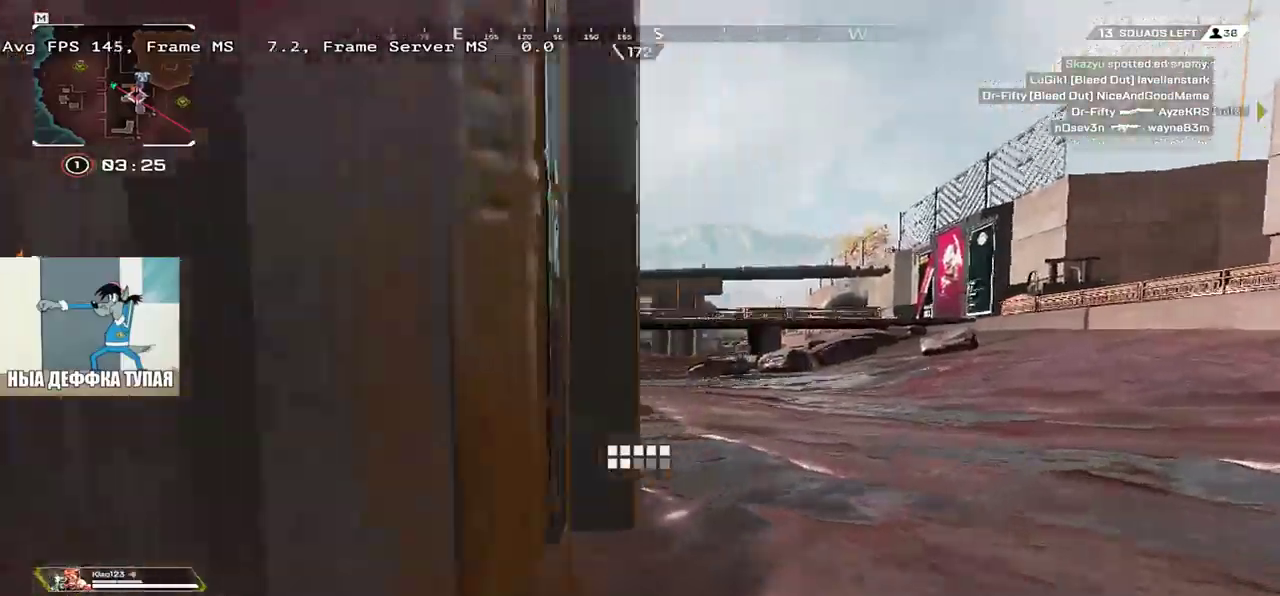
{"keys": ["e", "w"], "mouse": [], "events": []}
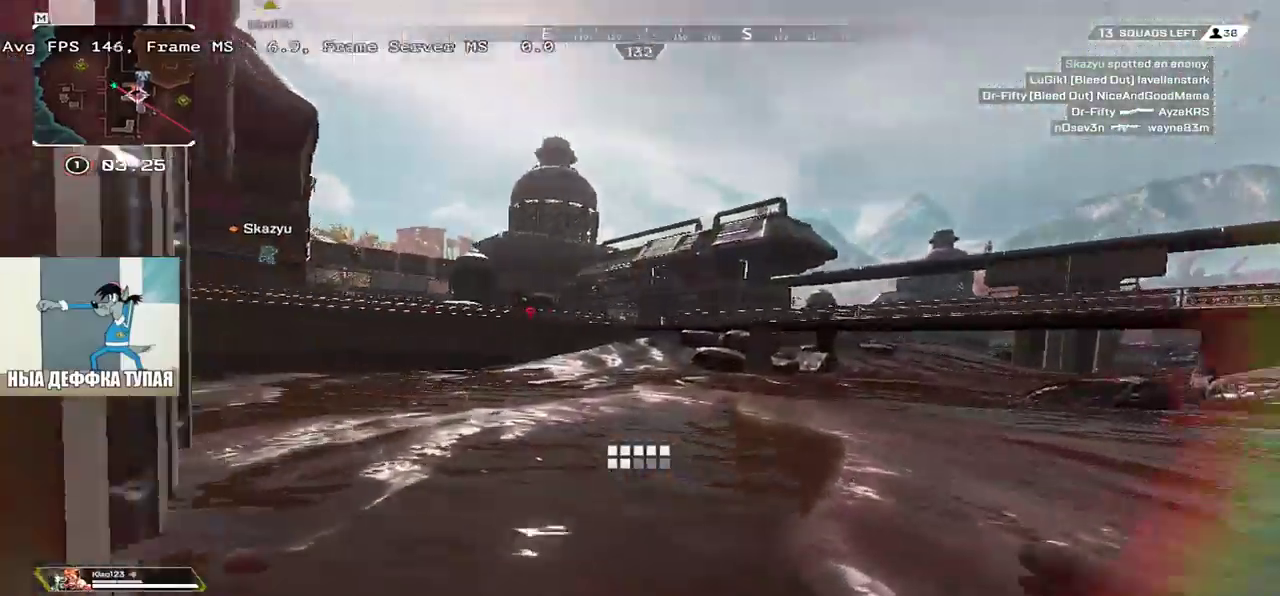
{"keys": ["e", "w"], "mouse": [], "events": []}
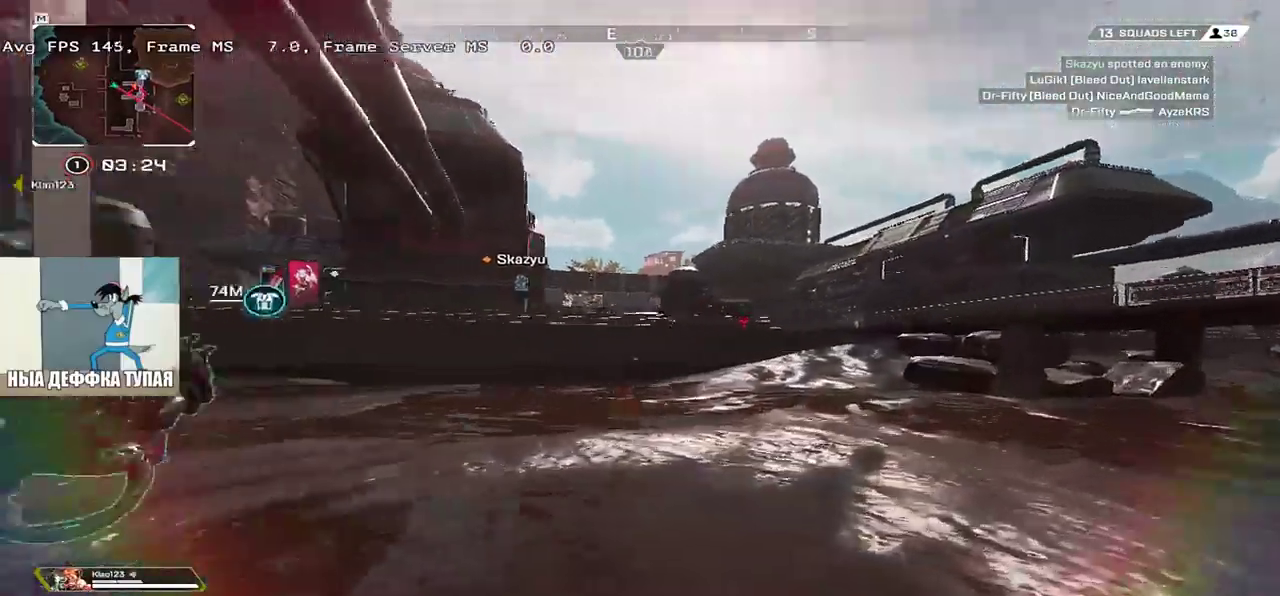
{"keys": ["e", "w"], "mouse": [], "events": []}
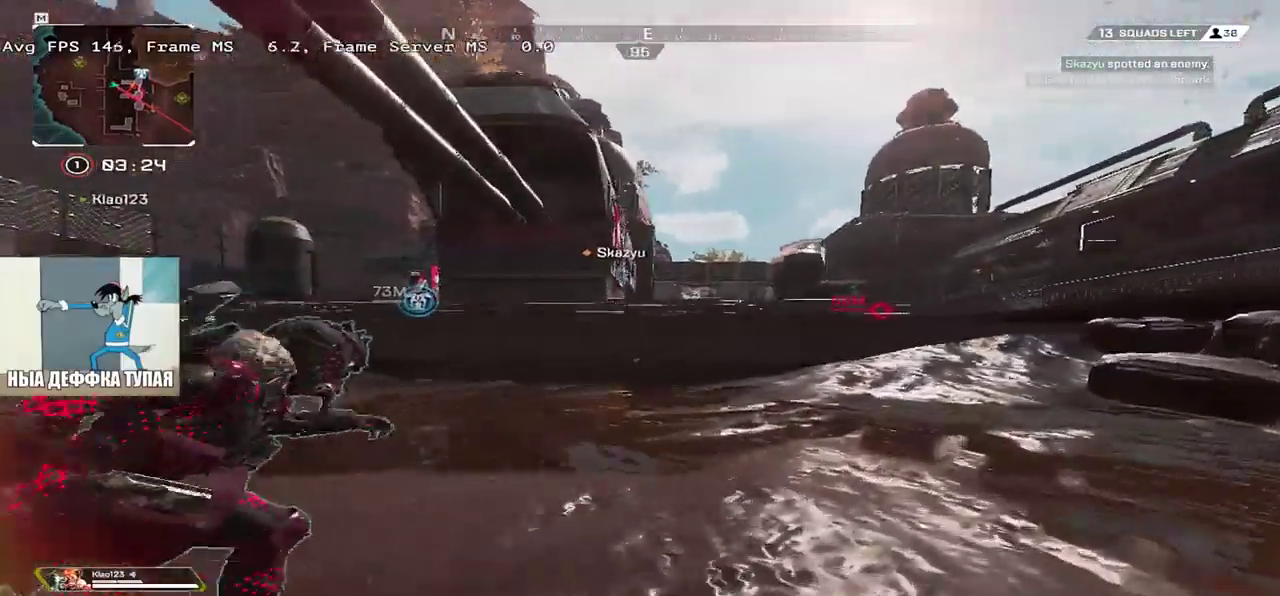
{"keys": ["ctrl", "e", "w"], "mouse": ["right"], "events": [[250, "ctrl", "down"], [500, "mouse_right", "down"]]}
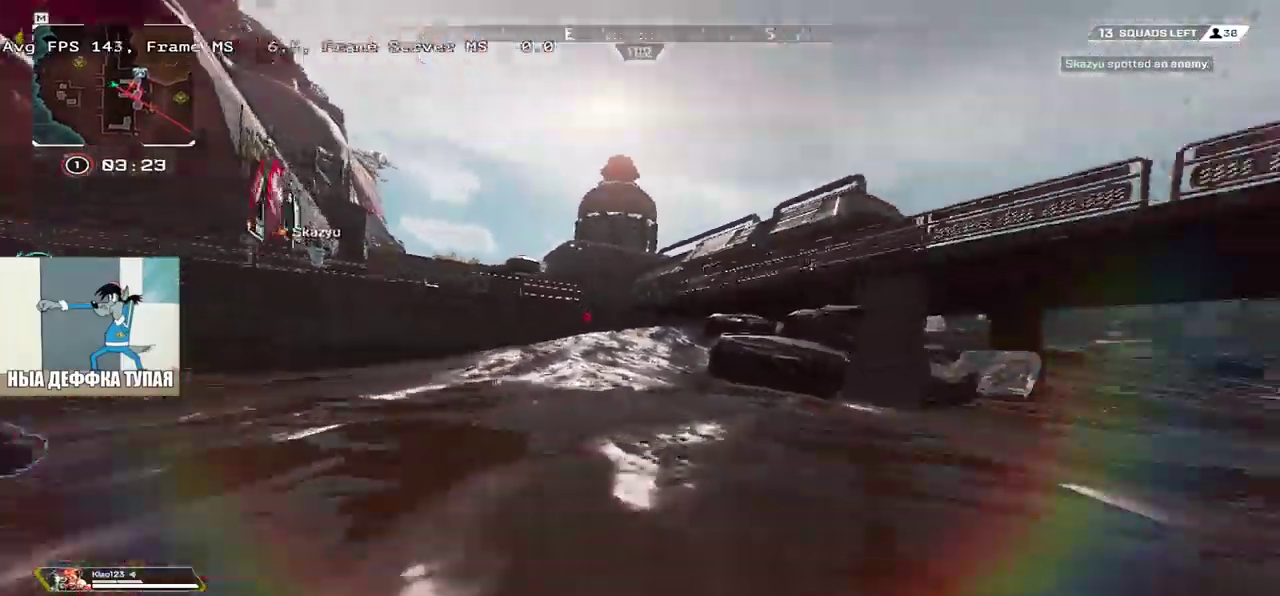
{"keys": ["w"], "mouse": [], "events": [[67, "ctrl", "up"], [67, "mouse_right", "up"], [167, "e", "up"], [267, "shift", "down"], [317, "q", "down"], [383, "shift", "up"], [400, "q", "up"]]}
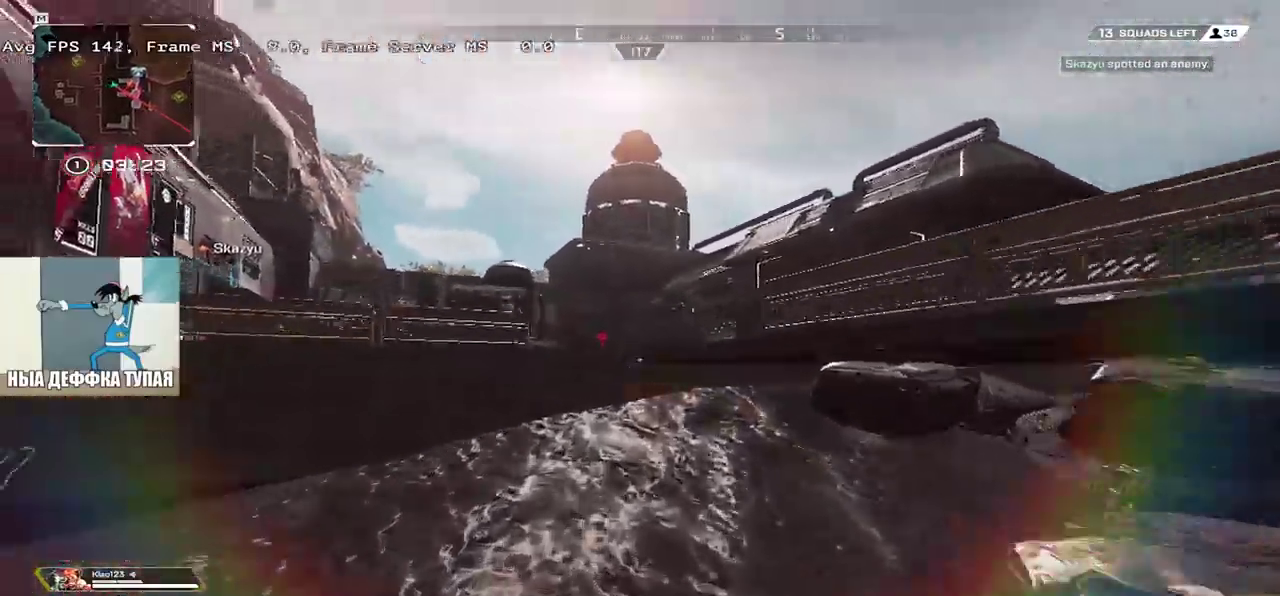
{"keys": ["w"], "mouse": ["right"], "events": [[433, "mouse_right", "down"]]}
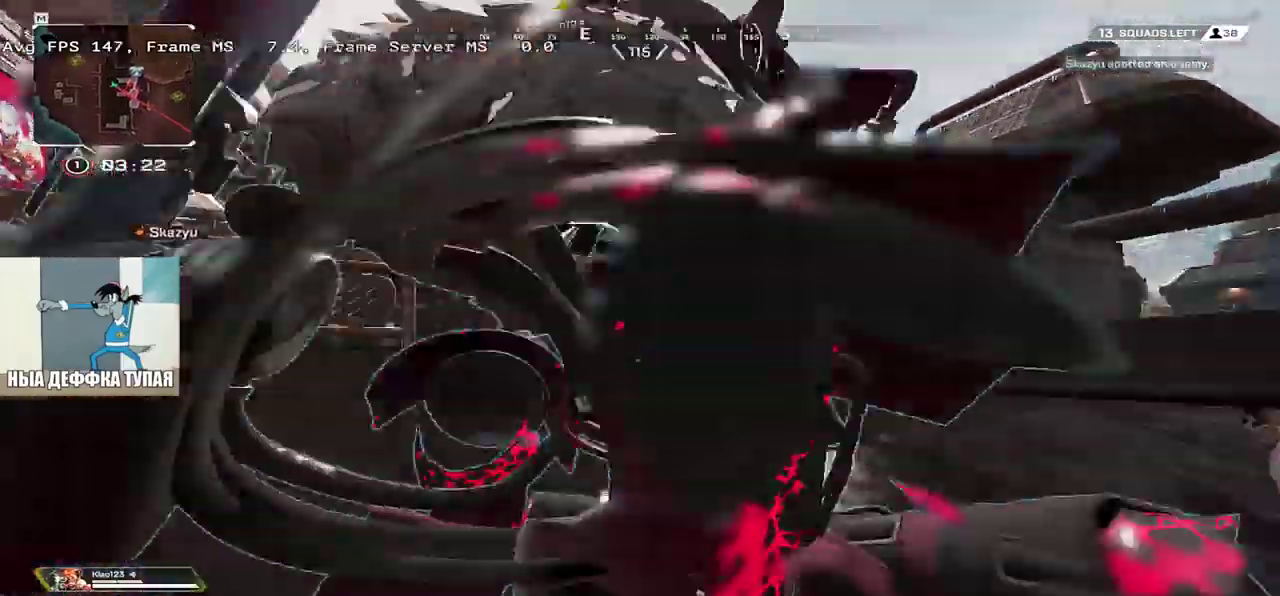
{"keys": ["e", "shift", "w"], "mouse": [], "events": [[133, "shift", "down"], [200, "e", "down"], [267, "shift", "up"], [400, "mouse_right", "up"], [450, "shift", "down"]]}
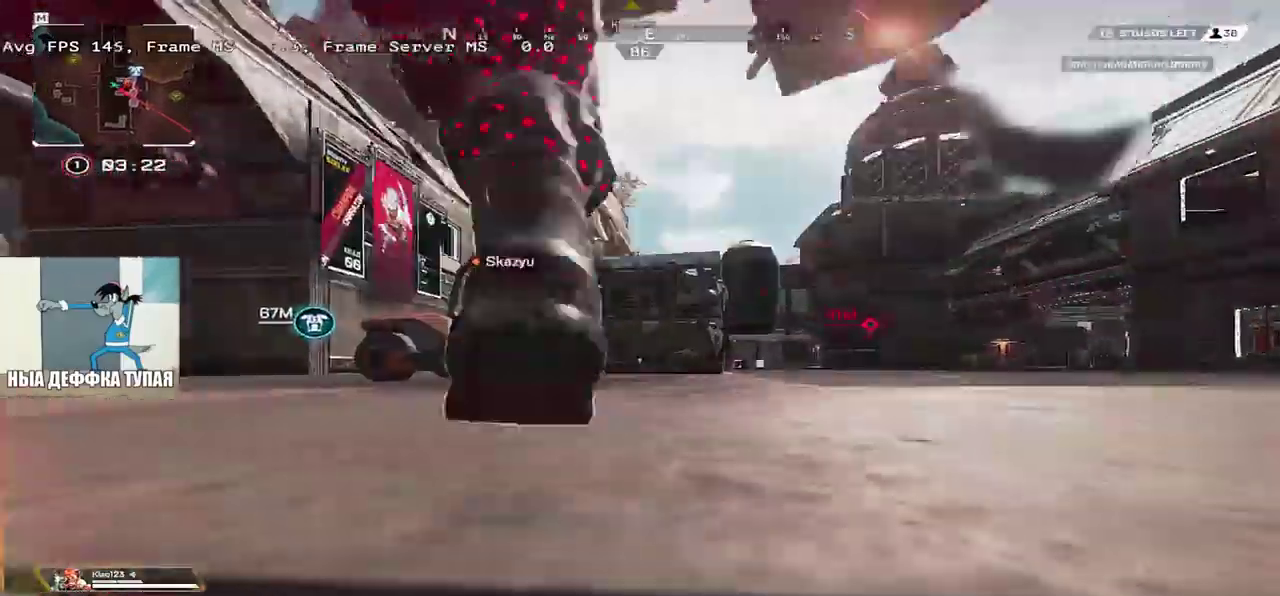
{"keys": ["e", "w"], "mouse": [], "events": [[67, "shift", "up"], [133, "mouse_right", "down"], [267, "shift", "down"], [333, "mouse_right", "up"], [367, "shift", "up"]]}
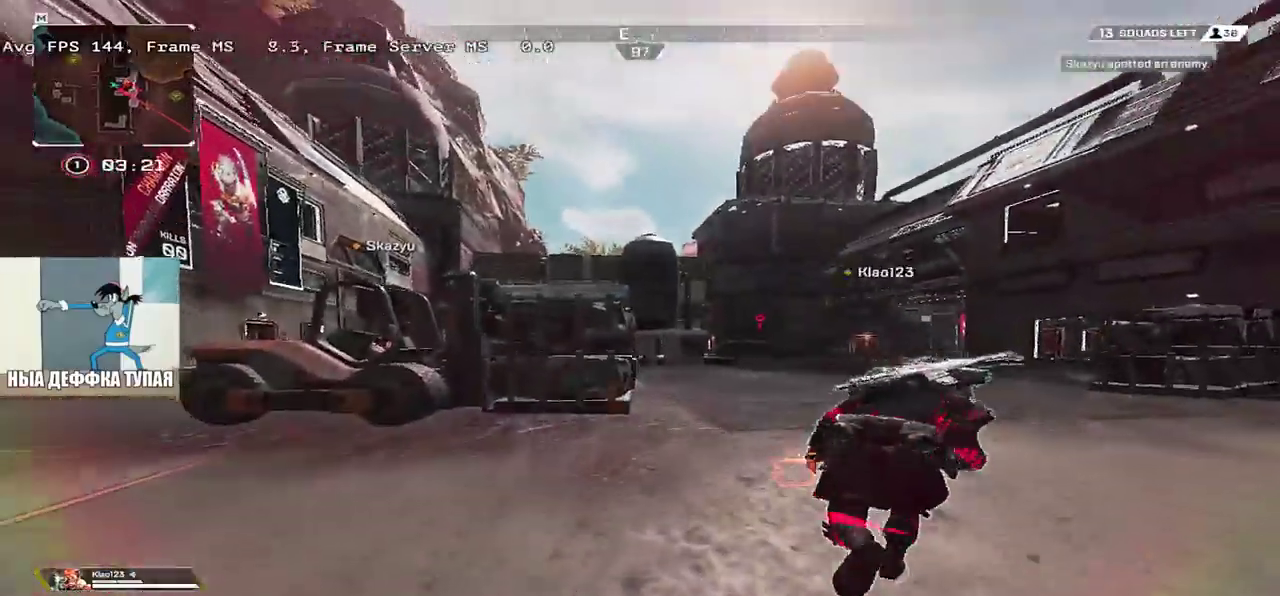
{"keys": ["ctrl", "e", "w"], "mouse": [], "events": [[17, "shift", "down"], [117, "shift", "up"], [500, "ctrl", "down"]]}
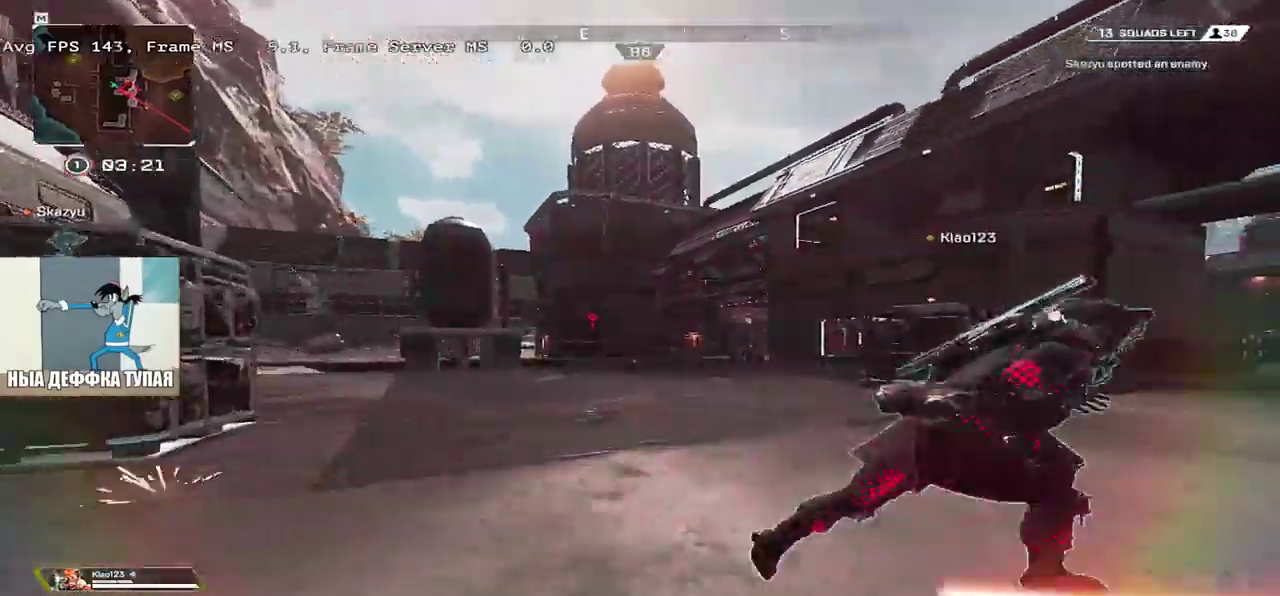
{"keys": [], "mouse": [], "events": [[233, "mouse_right", "down"], [267, "ctrl", "up"], [317, "mouse_right", "up"], [367, "1", "down"], [400, "e", "up"], [417, "w", "up"], [433, "1", "up"]]}
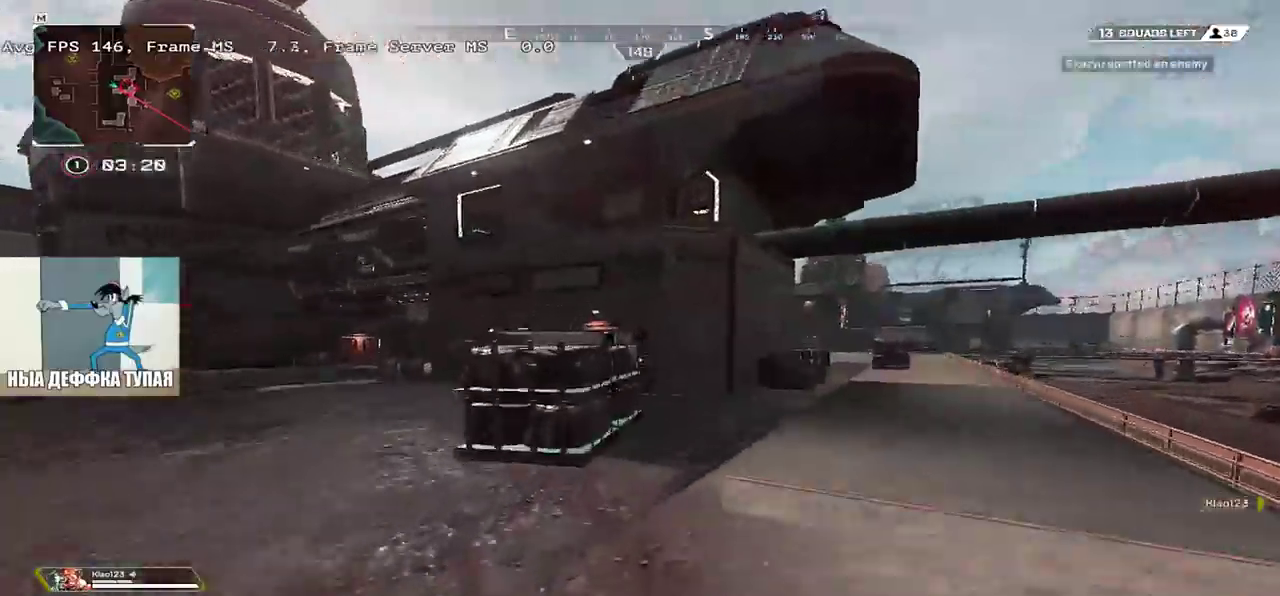
{"keys": ["q", "s"], "mouse": [], "events": [[33, "q", "down"], [150, "s", "down"], [333, "e", "down"], [333, "q", "up"], [433, "e", "up"], [433, "q", "down"]]}
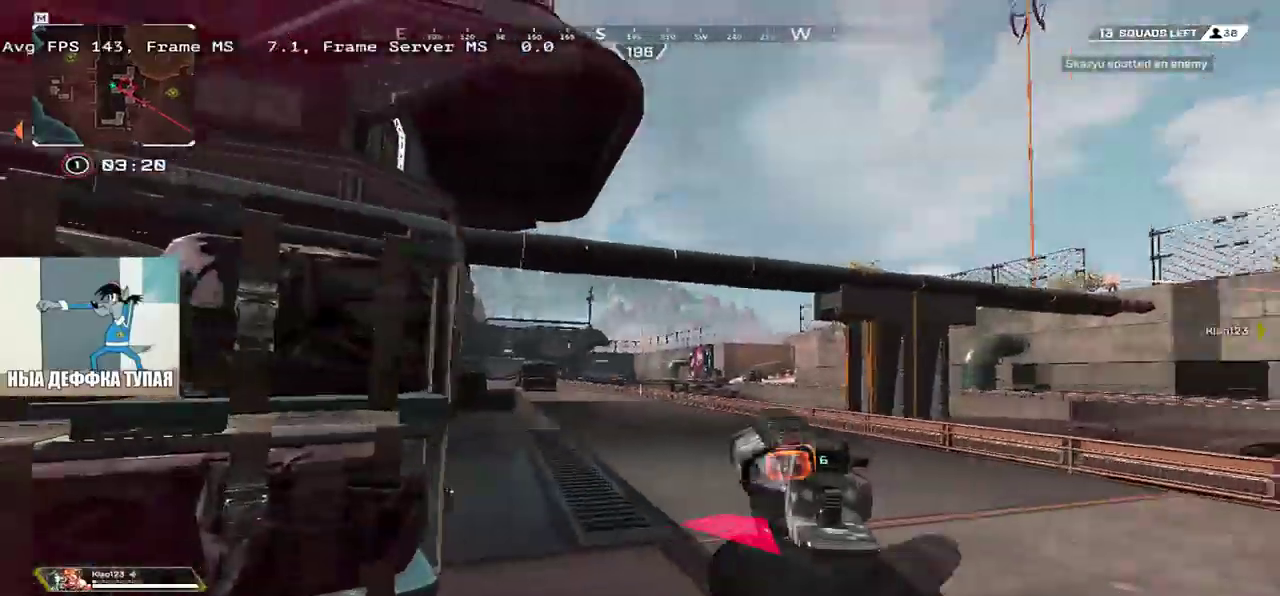
{"keys": ["q", "s"], "mouse": [], "events": [[67, "q", "up"], [83, "e", "down"], [400, "e", "up"], [400, "q", "down"]]}
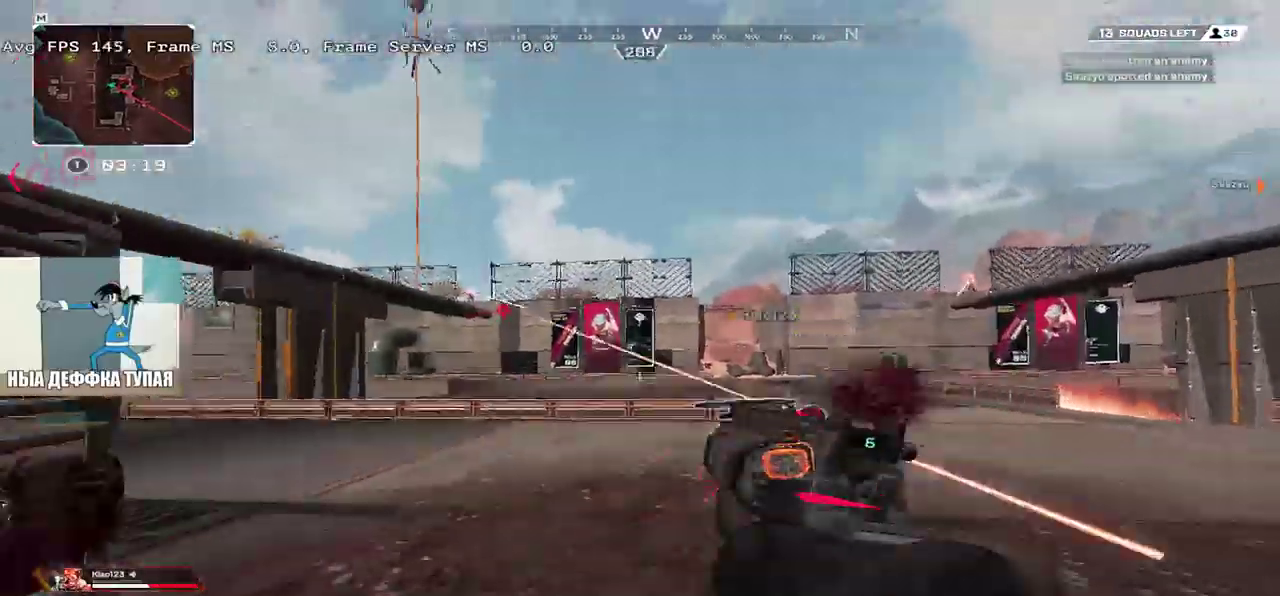
{"keys": ["q", "w"], "mouse": [], "events": [[133, "s", "up"], [267, "w", "down"], [283, "shift", "down"], [383, "shift", "up"]]}
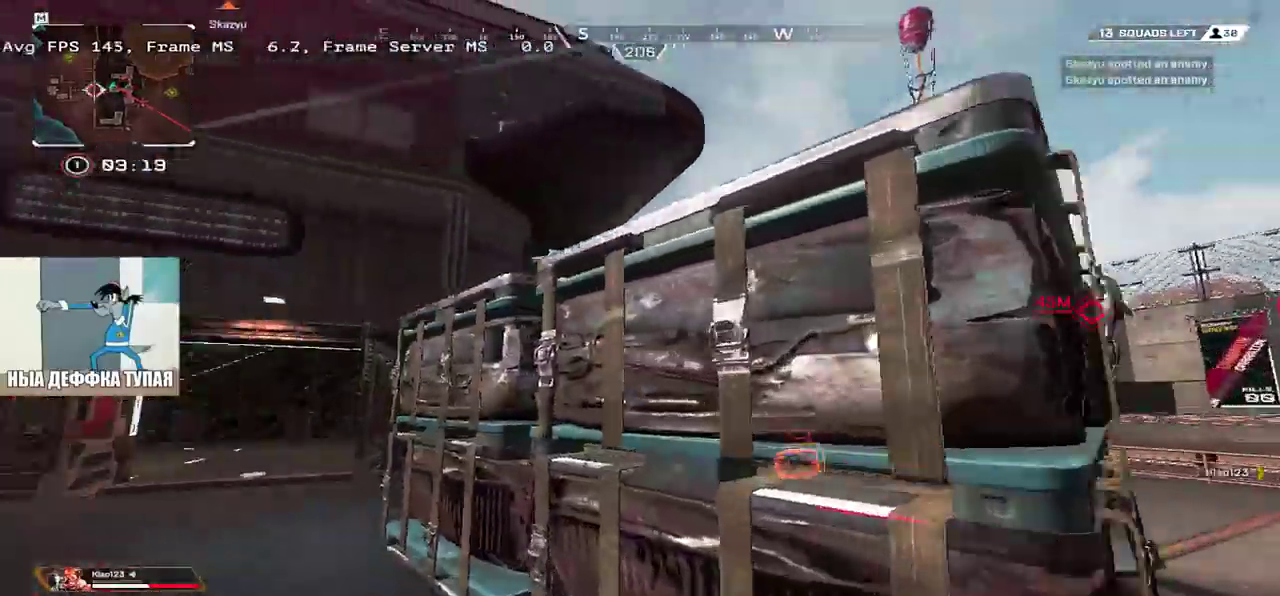
{"keys": ["q", "w"], "mouse": [], "events": []}
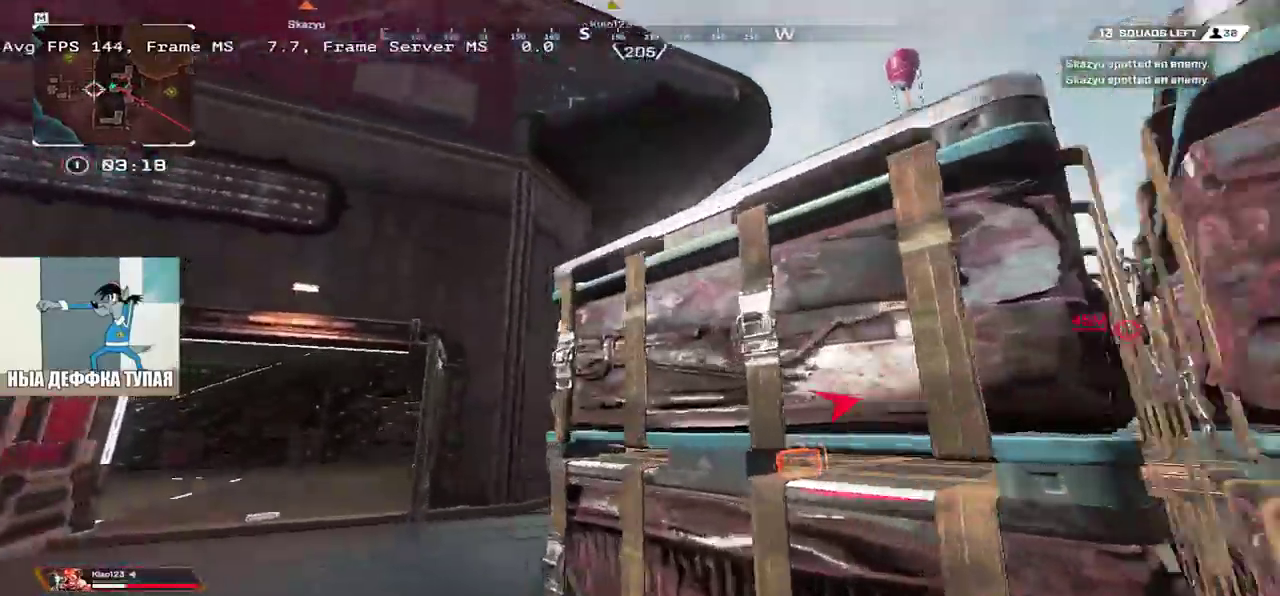
{"keys": ["q", "s", "space"], "mouse": [], "events": [[233, "w", "up"], [267, "space", "down"], [417, "s", "down"]]}
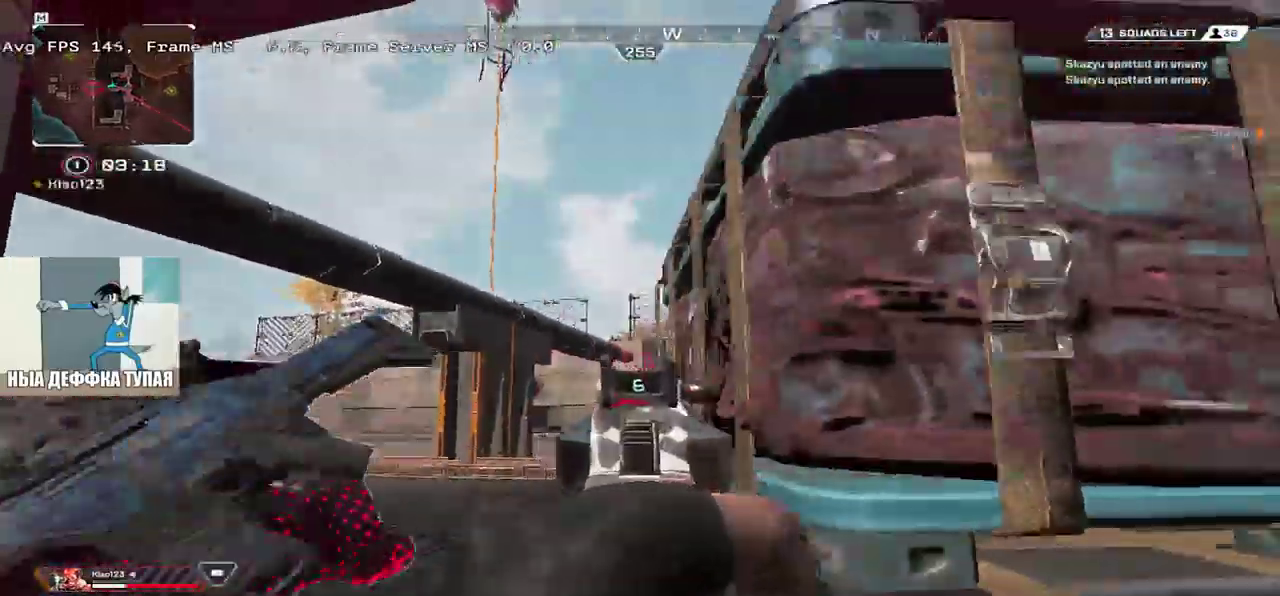
{"keys": ["q", "space"], "mouse": [], "events": [[233, "q", "up"], [317, "q", "down"], [400, "s", "up"]]}
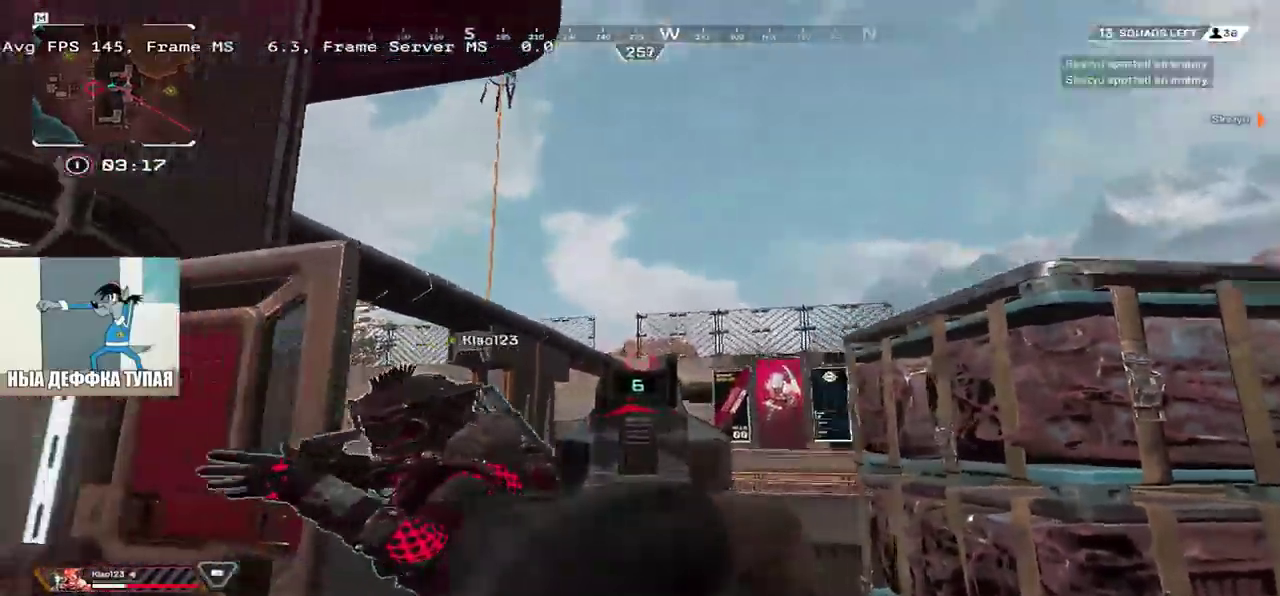
{"keys": ["q", "w"], "mouse": [], "events": [[117, "mouse_left", "down"], [200, "mouse_left", "up"], [283, "w", "down"], [333, "3", "down"], [333, "space", "up"], [367, "shift", "down"], [417, "3", "up"], [500, "shift", "up"]]}
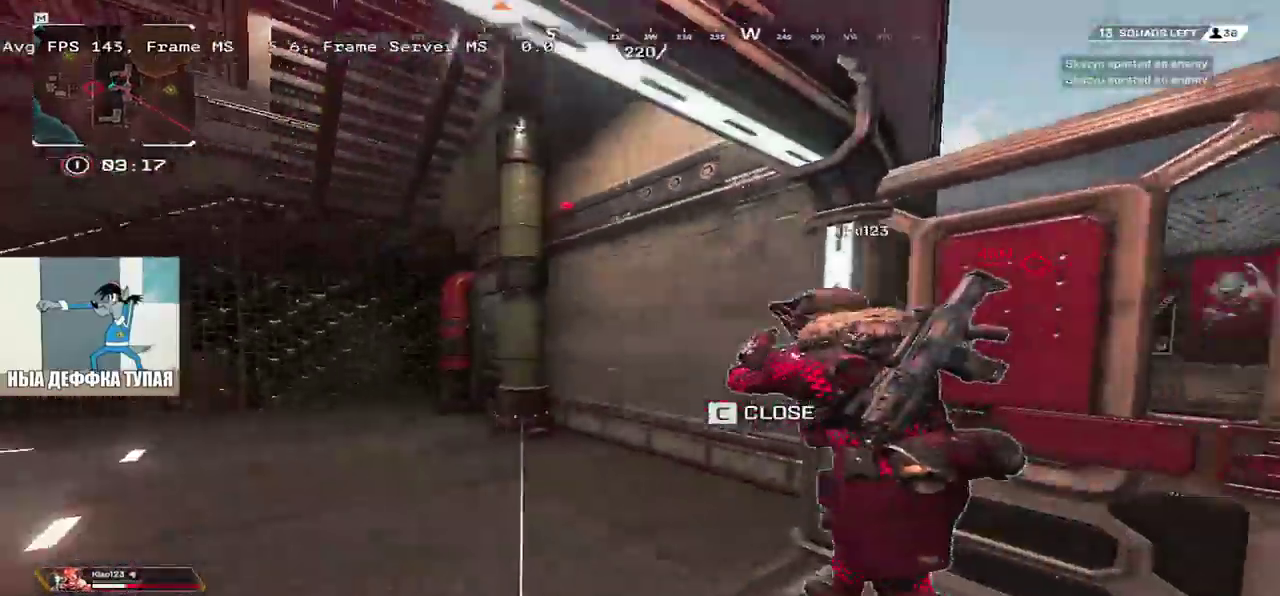
{"keys": ["q", "w"], "mouse": [], "events": []}
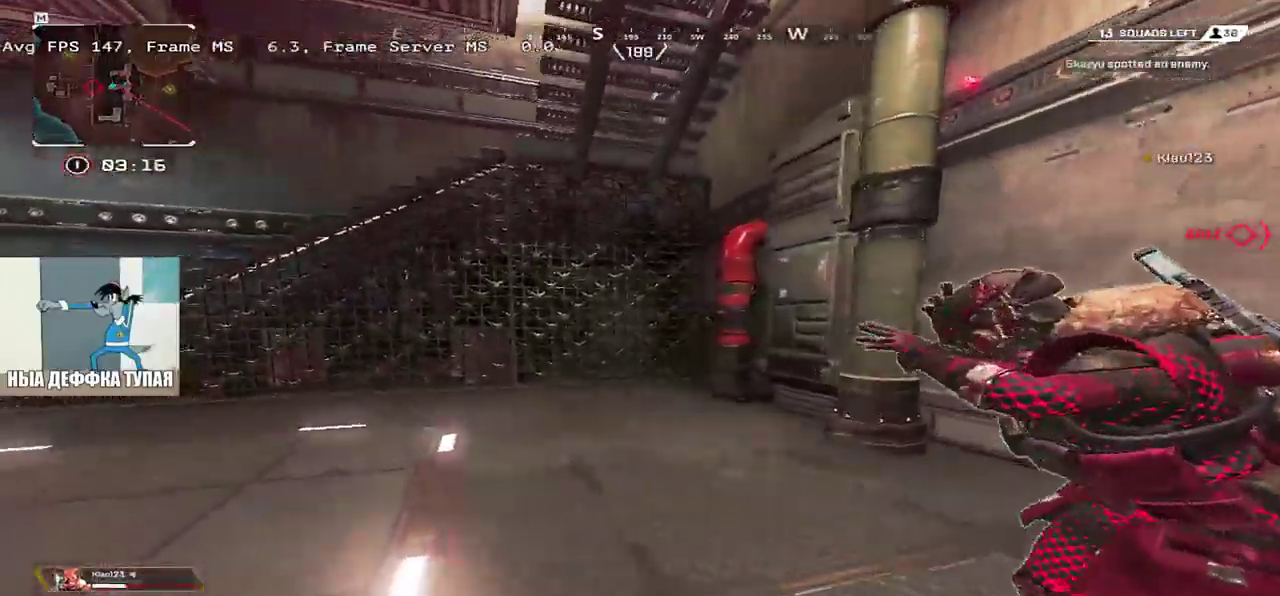
{"keys": ["ctrl", "q", "w"], "mouse": [], "events": [[217, "ctrl", "down"]]}